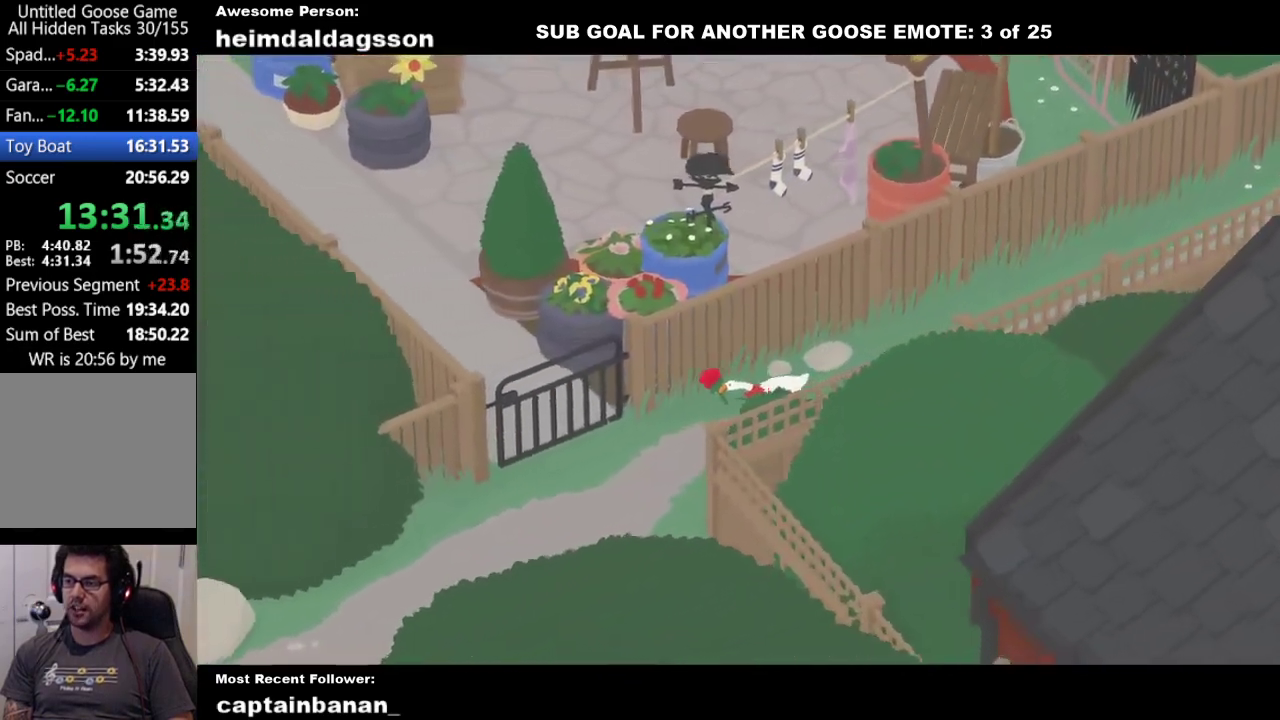
Gameplay with a controller (Xbox layout); each line is a JSON object with the inputs held at the frame after it. "events" lists button and stick changes between this image and that frame as [ms after this image, input, new state], when the widget could be followed in between. Not read: R3 right_stick.
{"buttons": ["A"], "left_stick": "down-left", "events": []}
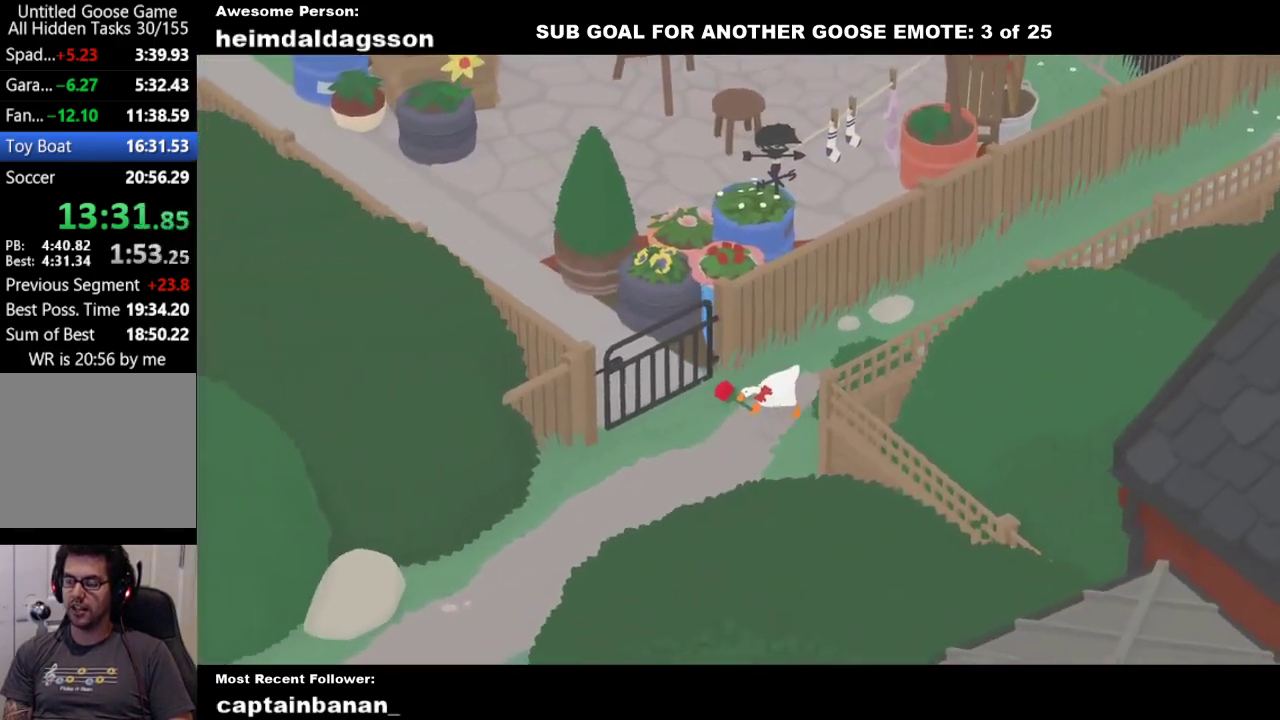
{"buttons": ["A"], "left_stick": "down-left", "events": []}
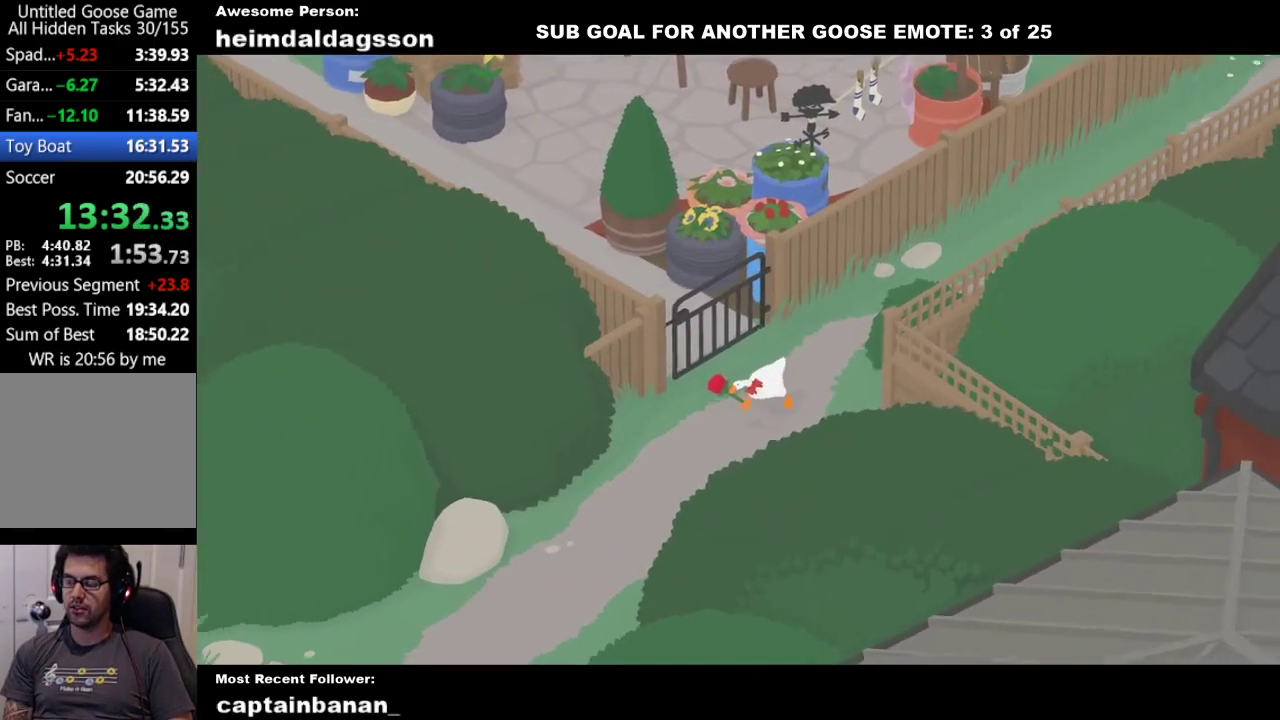
{"buttons": ["A"], "left_stick": "down-left", "events": []}
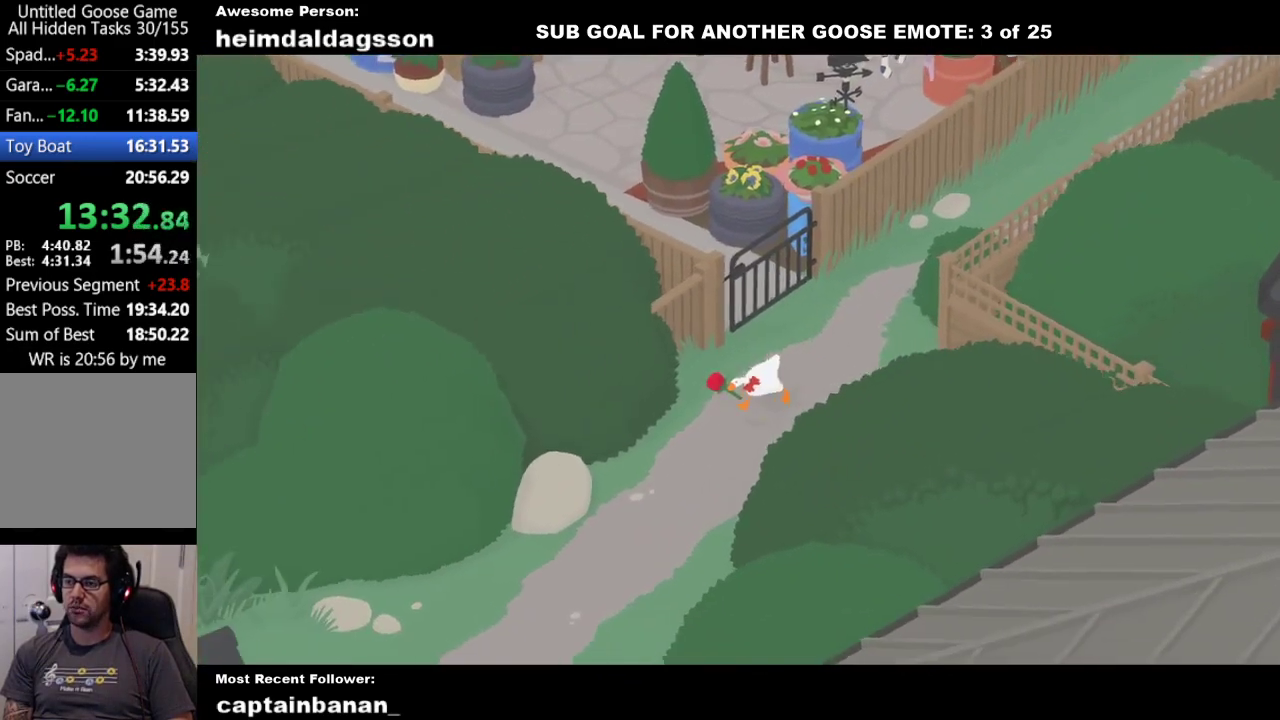
{"buttons": ["A"], "left_stick": "down-left", "events": []}
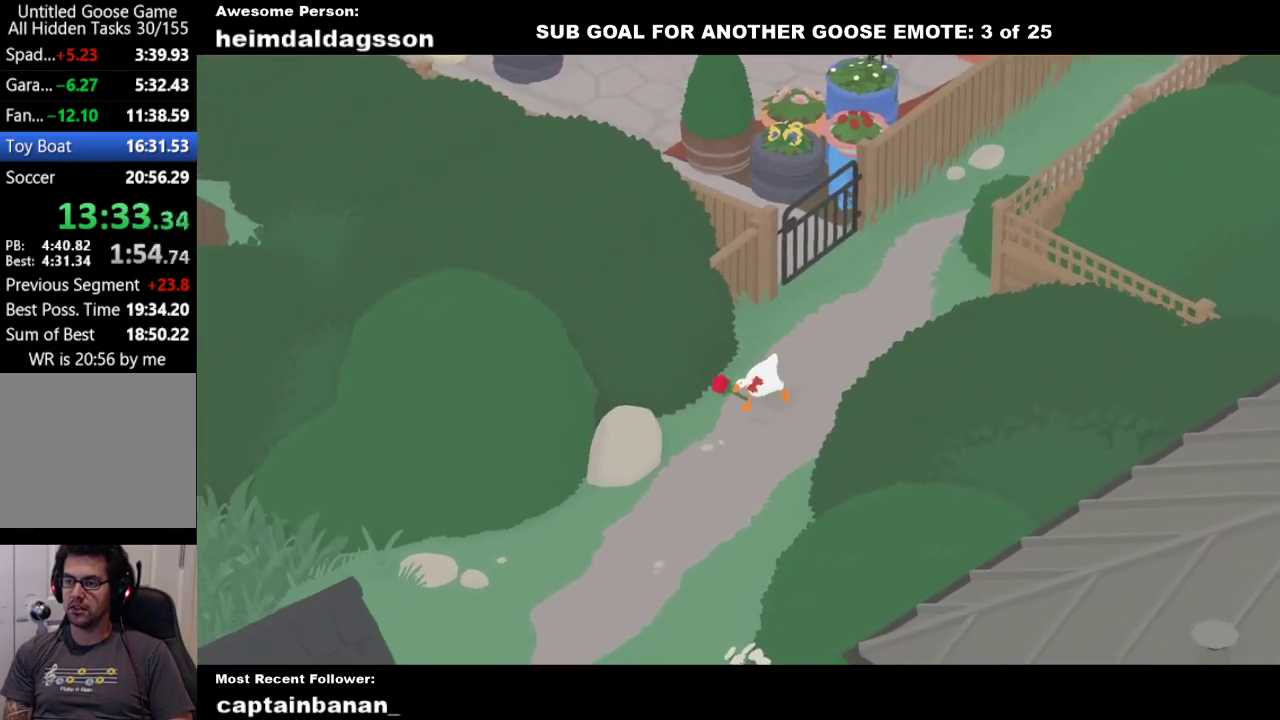
{"buttons": ["A"], "left_stick": "down-left", "events": []}
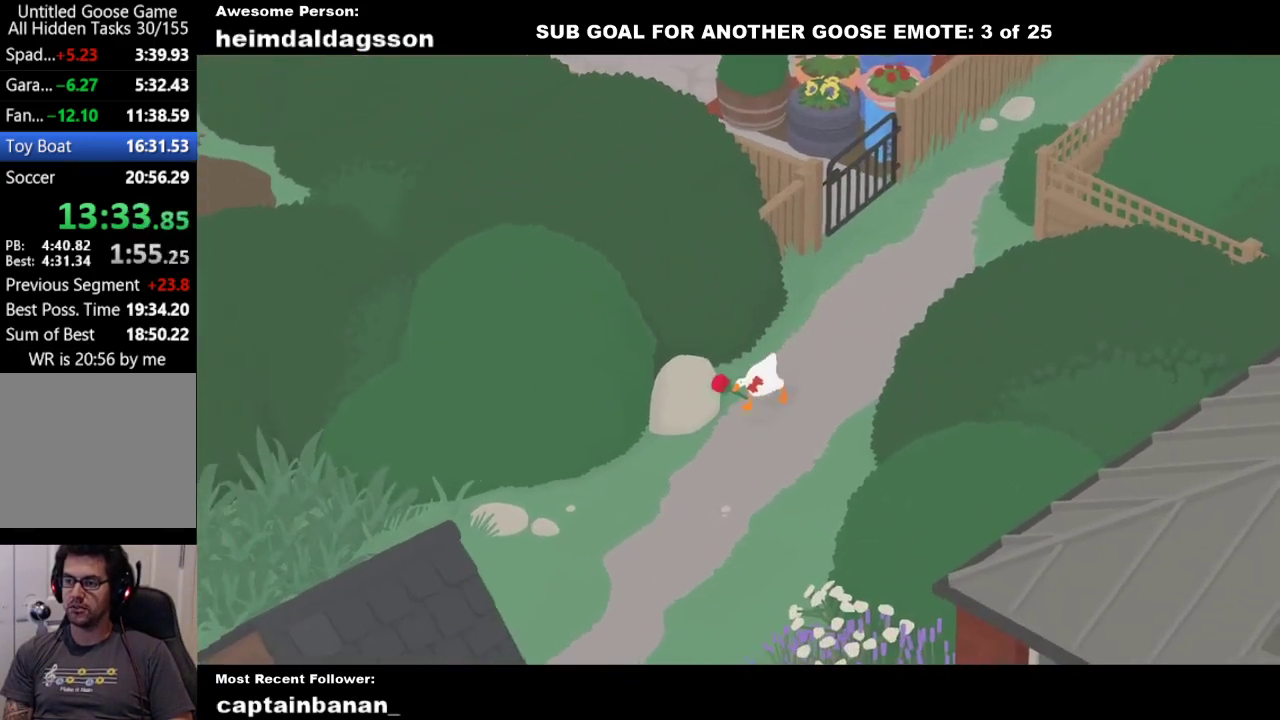
{"buttons": ["A"], "left_stick": "down-left", "events": []}
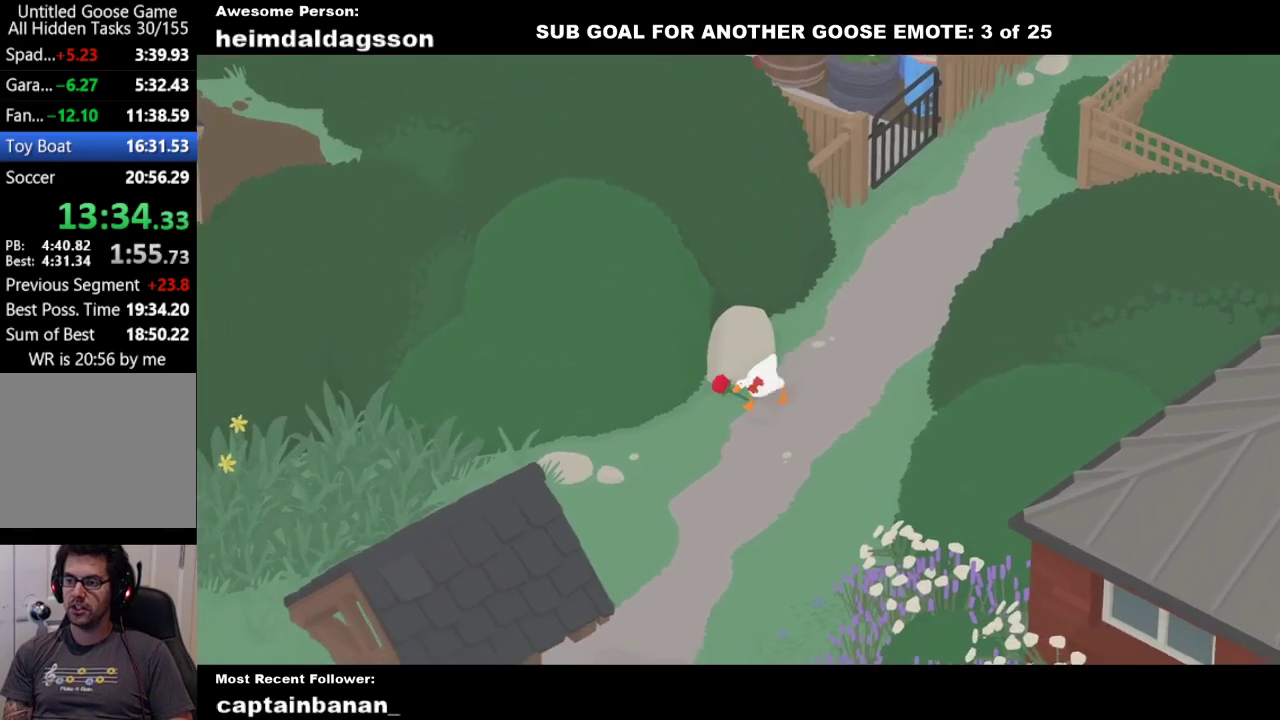
{"buttons": ["A"], "left_stick": "down-left", "events": []}
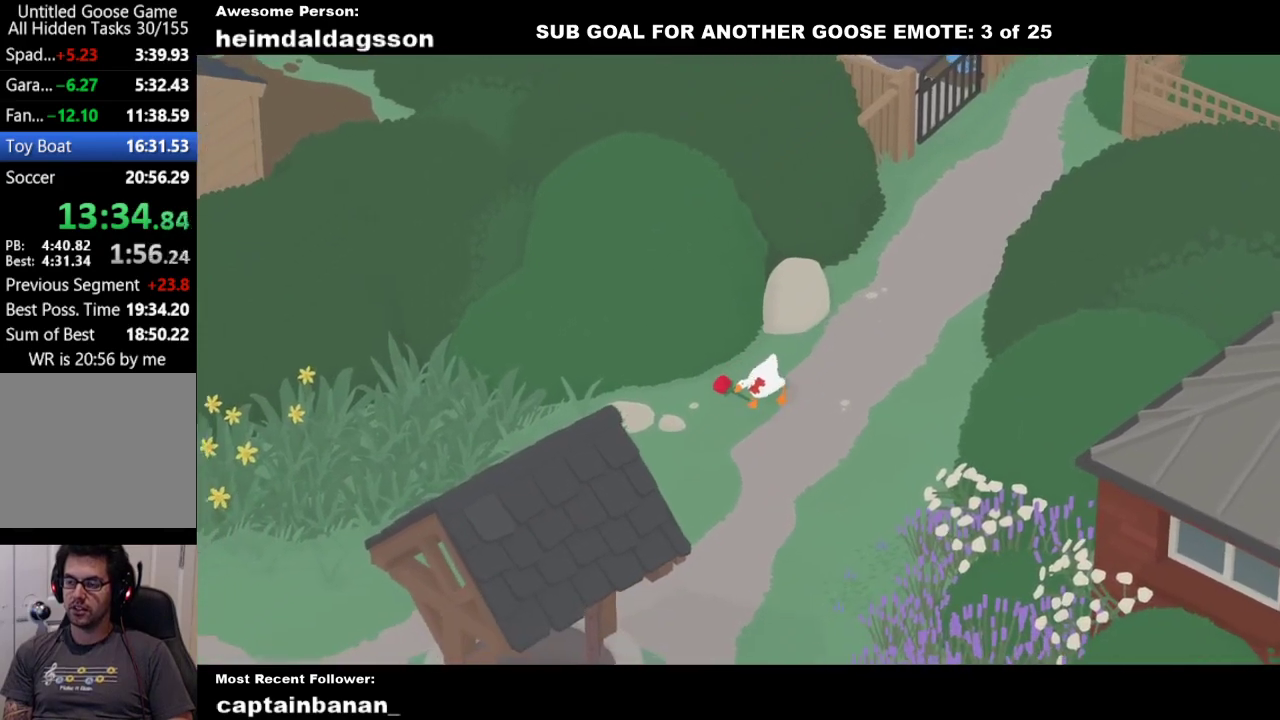
{"buttons": ["A"], "left_stick": "down-left", "events": []}
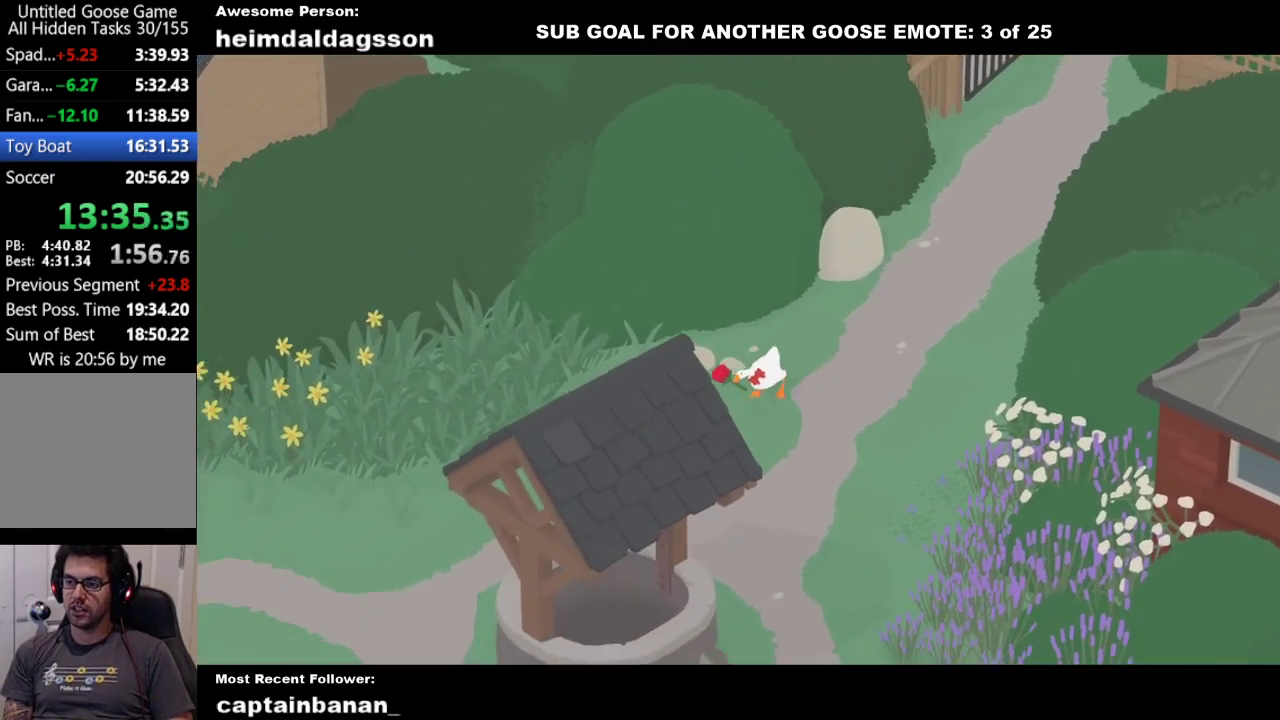
{"buttons": ["A"], "left_stick": "down-left", "events": []}
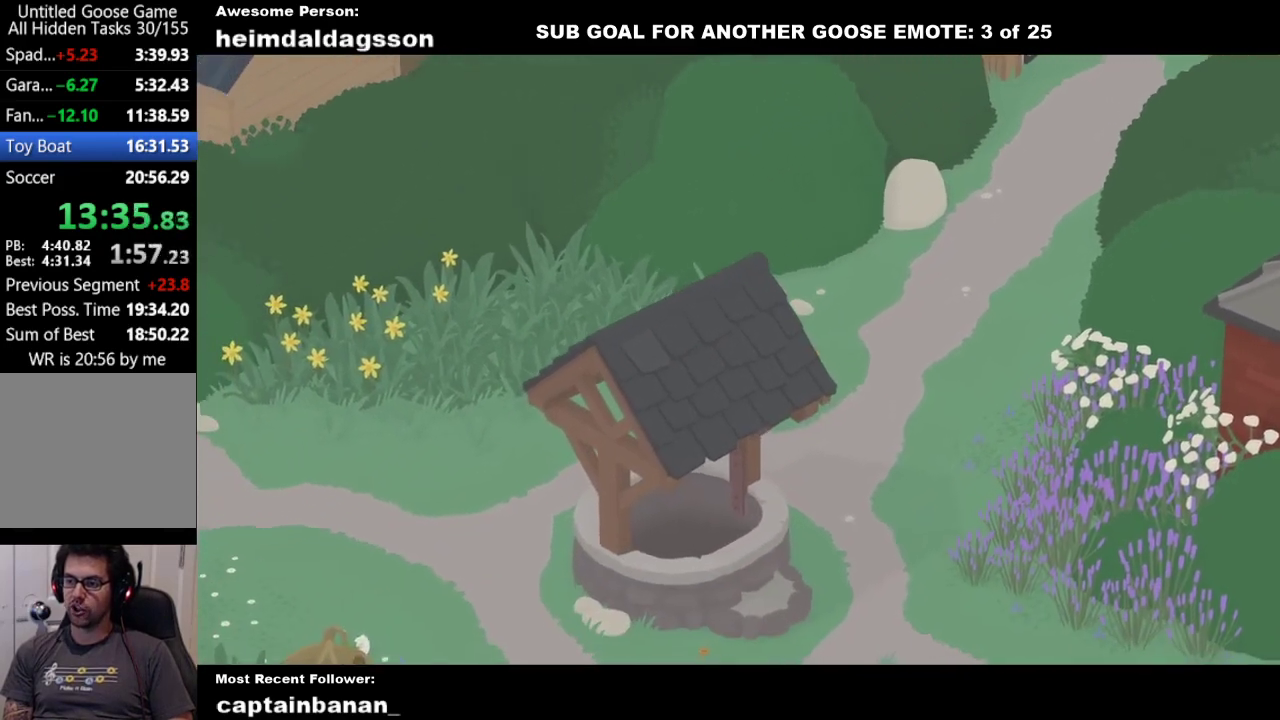
{"buttons": ["A"], "left_stick": "down-left", "events": []}
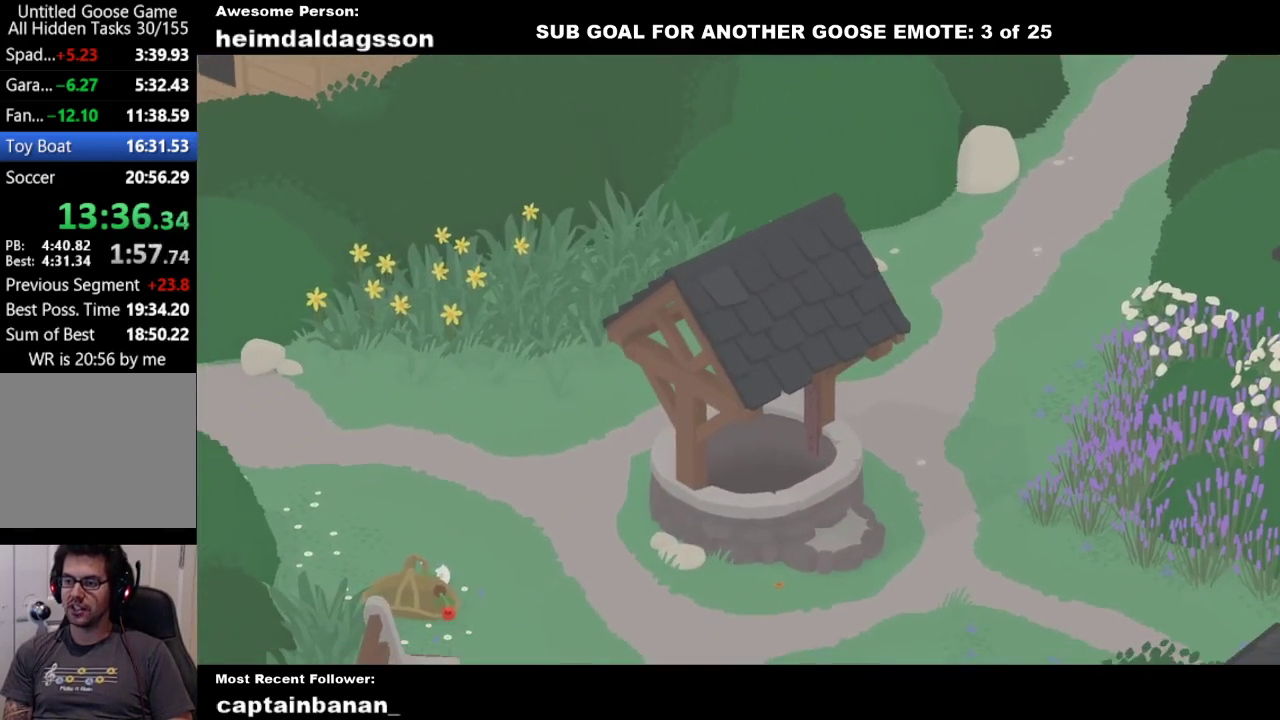
{"buttons": ["A"], "left_stick": "down-left", "events": []}
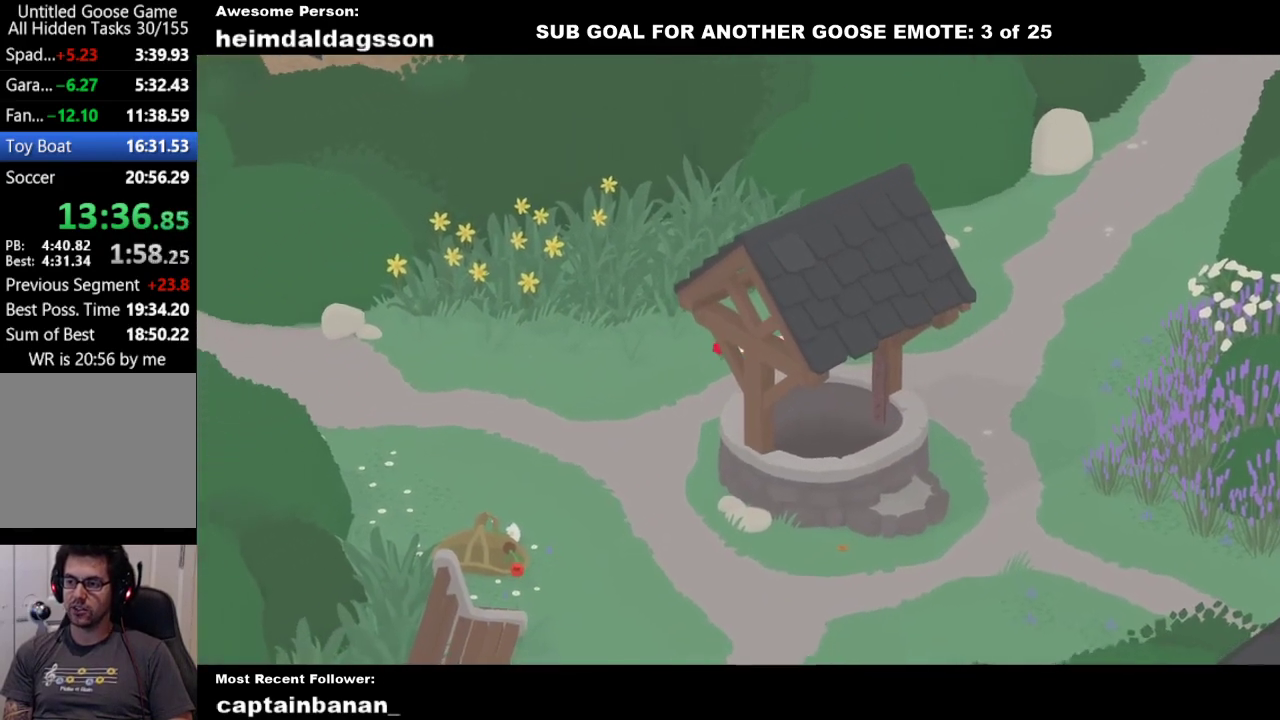
{"buttons": ["A"], "left_stick": "down-left", "events": []}
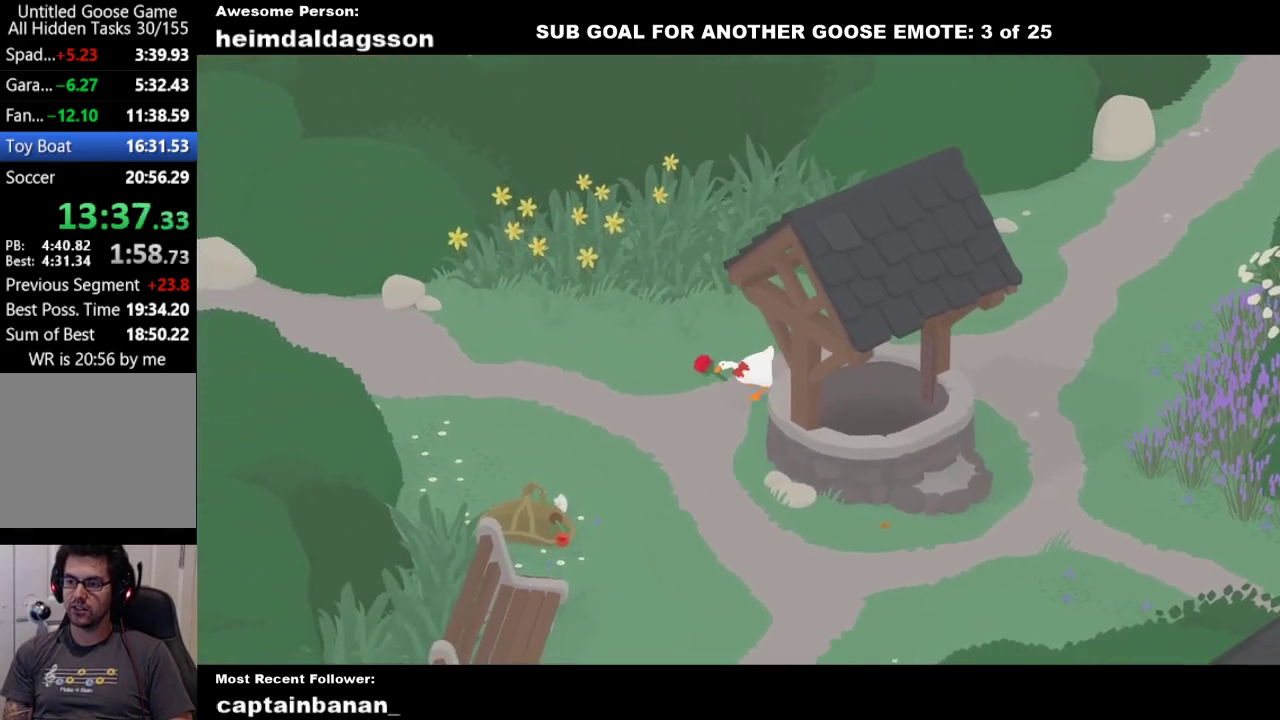
{"buttons": ["A"], "left_stick": "down-left", "events": []}
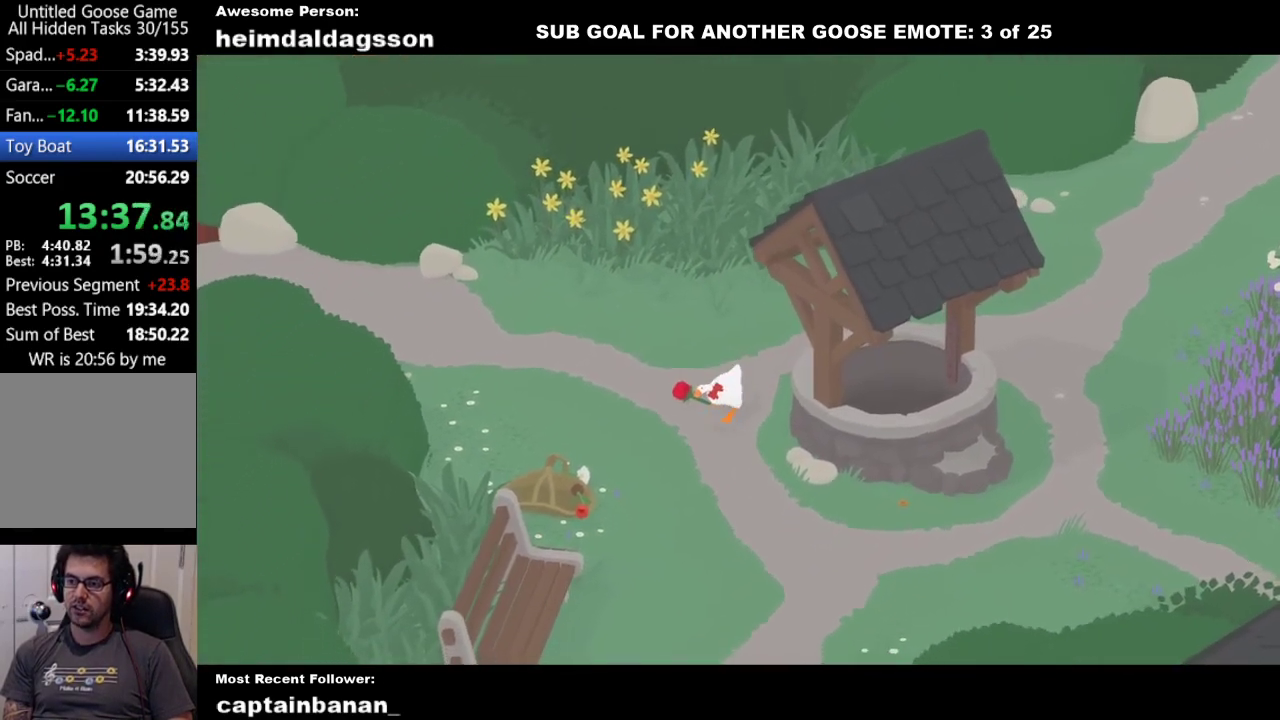
{"buttons": ["A"], "left_stick": "down-left", "events": []}
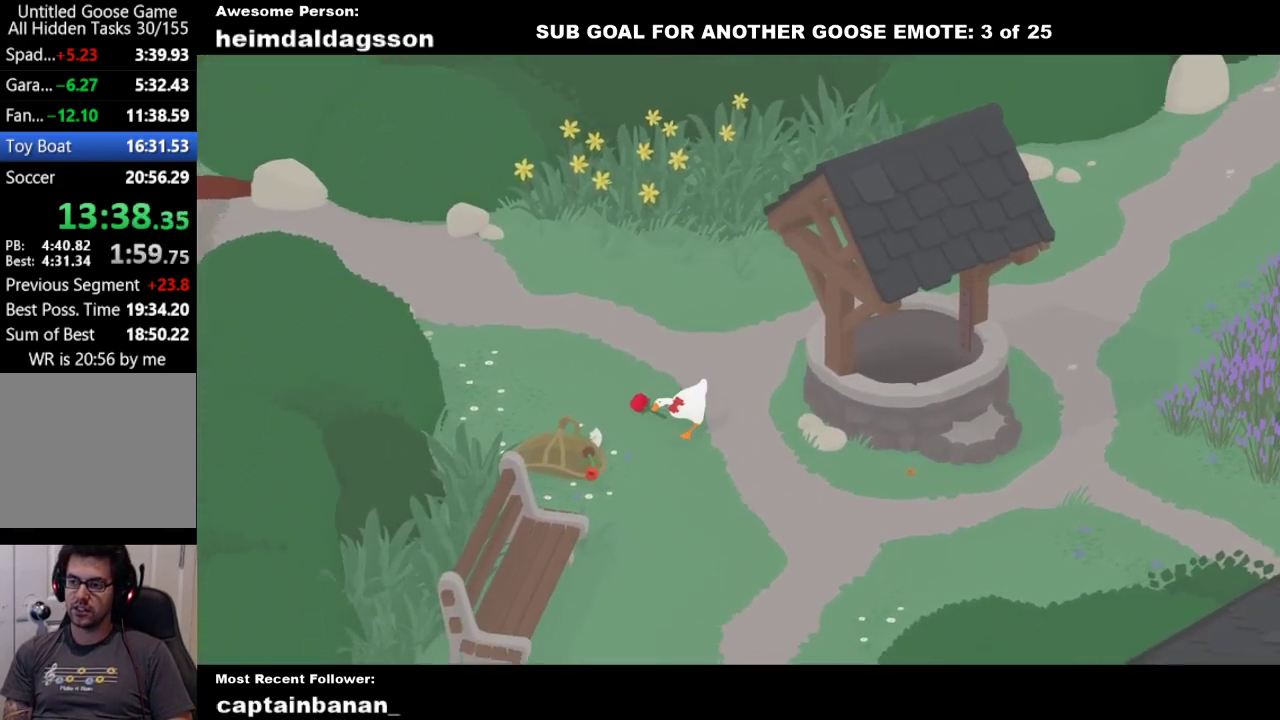
{"buttons": [], "left_stick": "down-left", "events": [[267, "A", "up"], [300, "L2", "down"], [417, "B", "down"], [433, "L2", "up"], [483, "B", "up"]]}
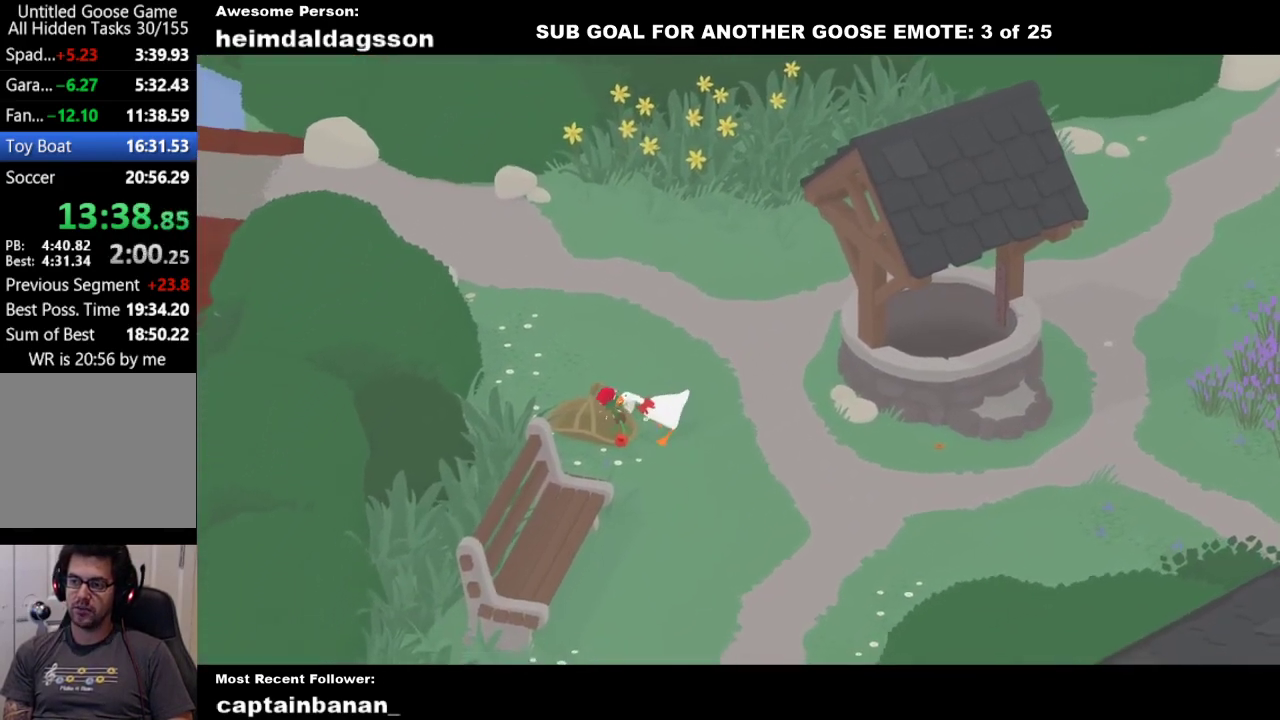
{"buttons": ["A"], "left_stick": "down-right", "events": [[33, "left_stick", "center"], [117, "left_stick", "right"], [167, "A", "down"], [283, "A", "up"], [350, "left_stick", "down-right"], [433, "A", "down"]]}
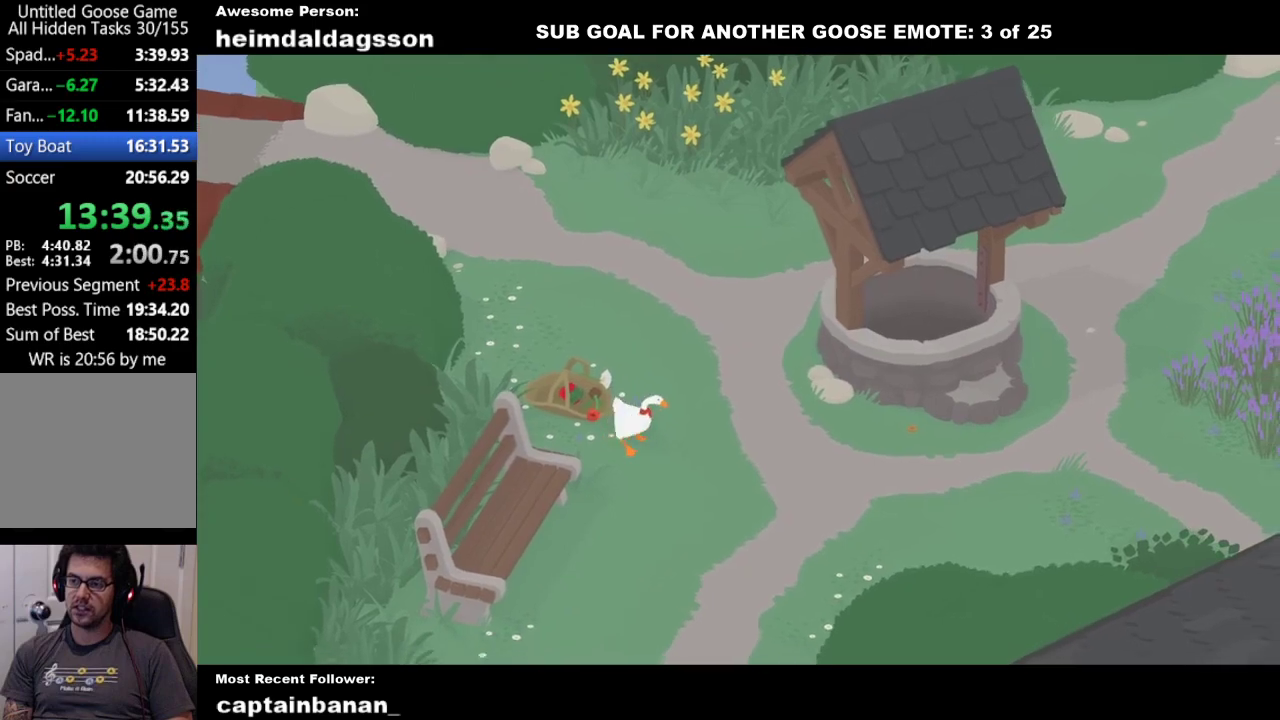
{"buttons": ["A"], "left_stick": "down-left", "events": [[50, "A", "up"], [83, "left_stick", "down"], [150, "A", "down"], [233, "left_stick", "down-left"], [267, "A", "up"], [433, "A", "down"]]}
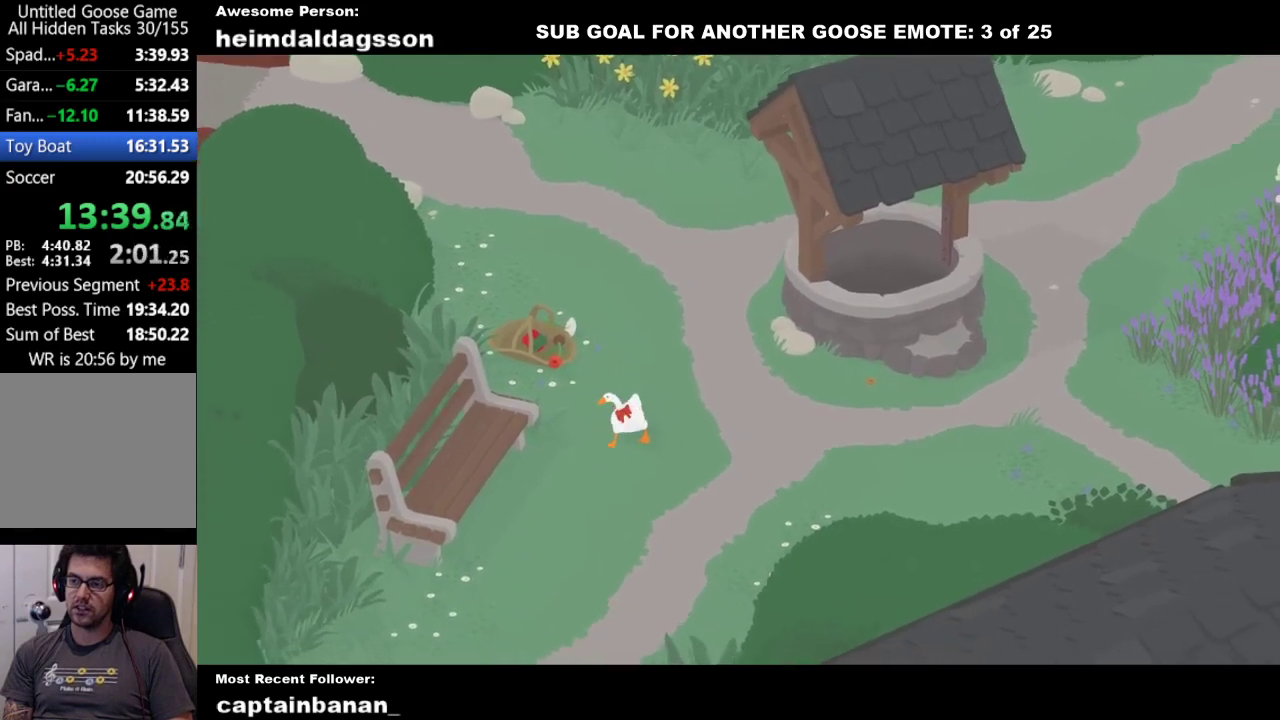
{"buttons": ["A"], "left_stick": "down-left", "events": [[283, "left_stick", "down"], [333, "left_stick", "down-left"]]}
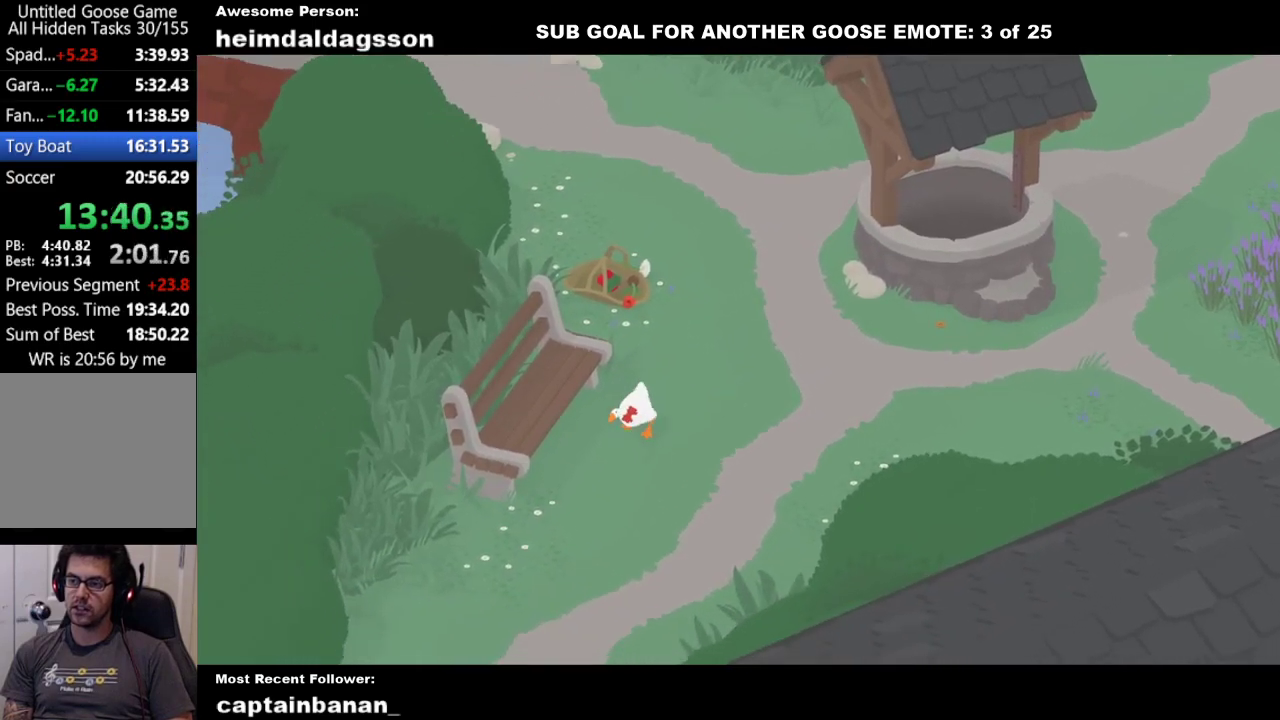
{"buttons": ["A"], "left_stick": "down-left", "events": []}
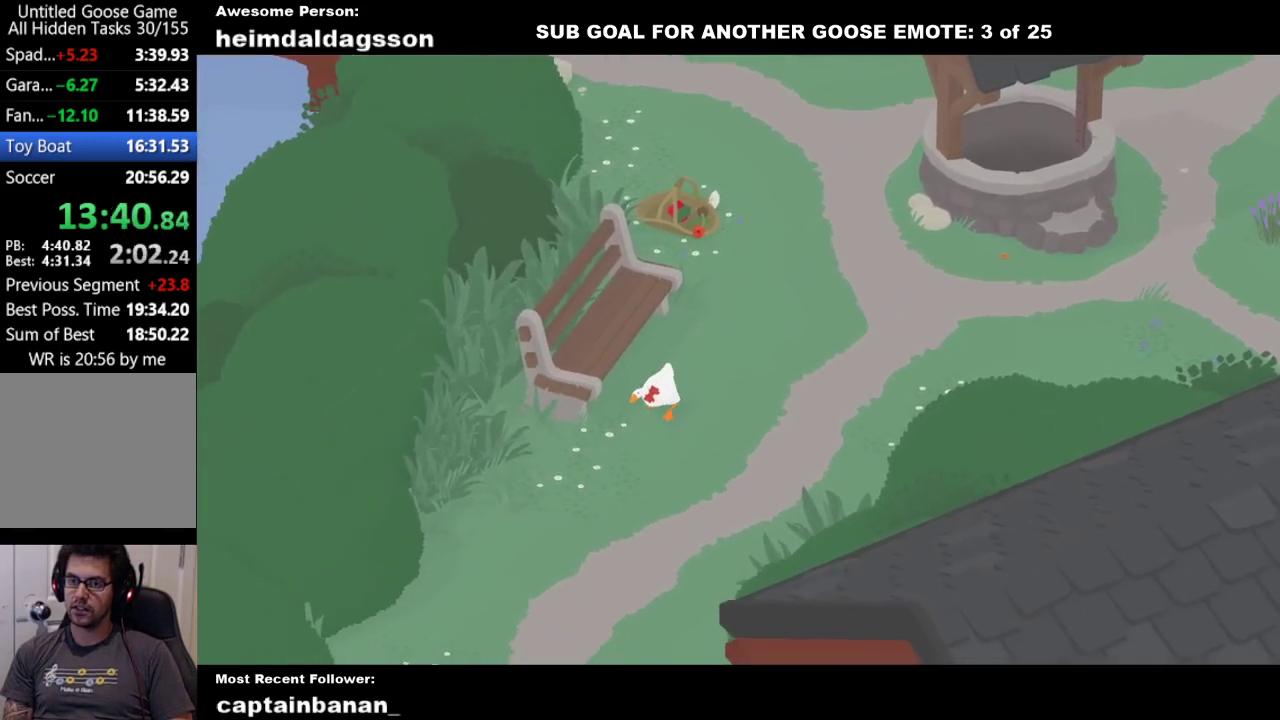
{"buttons": ["A"], "left_stick": "down-left", "events": []}
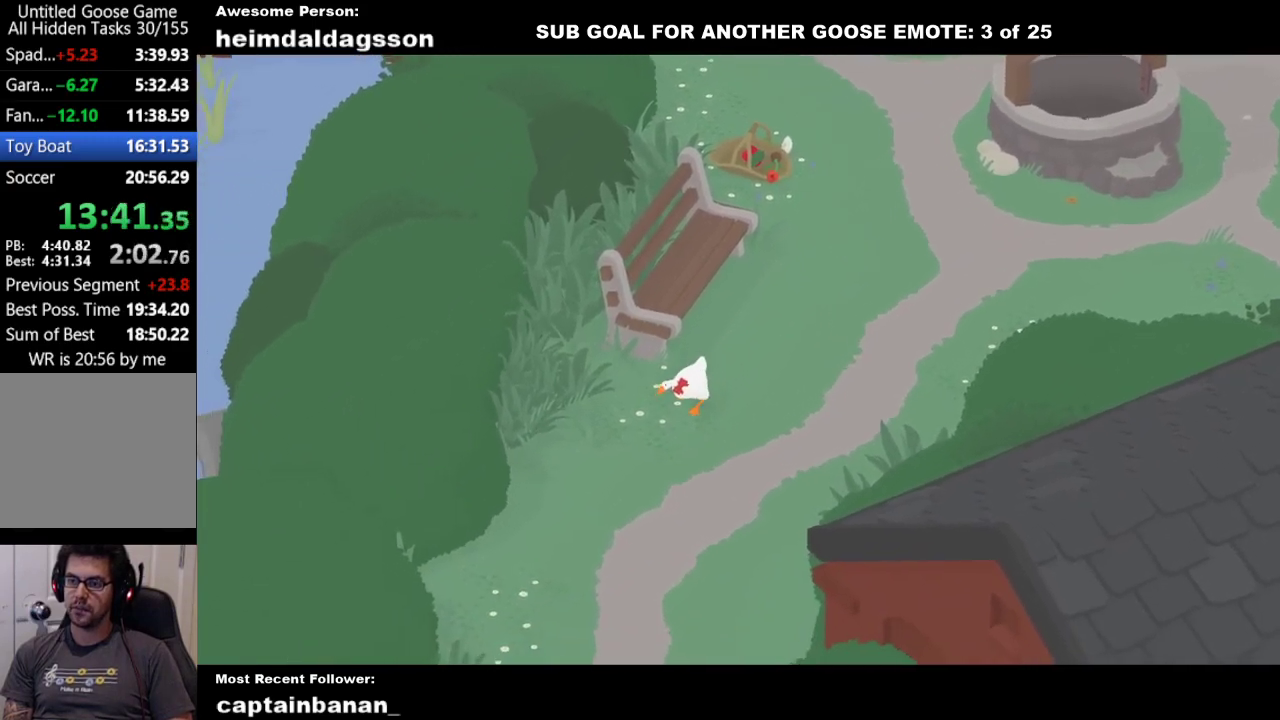
{"buttons": ["A"], "left_stick": "down", "events": [[333, "left_stick", "down"]]}
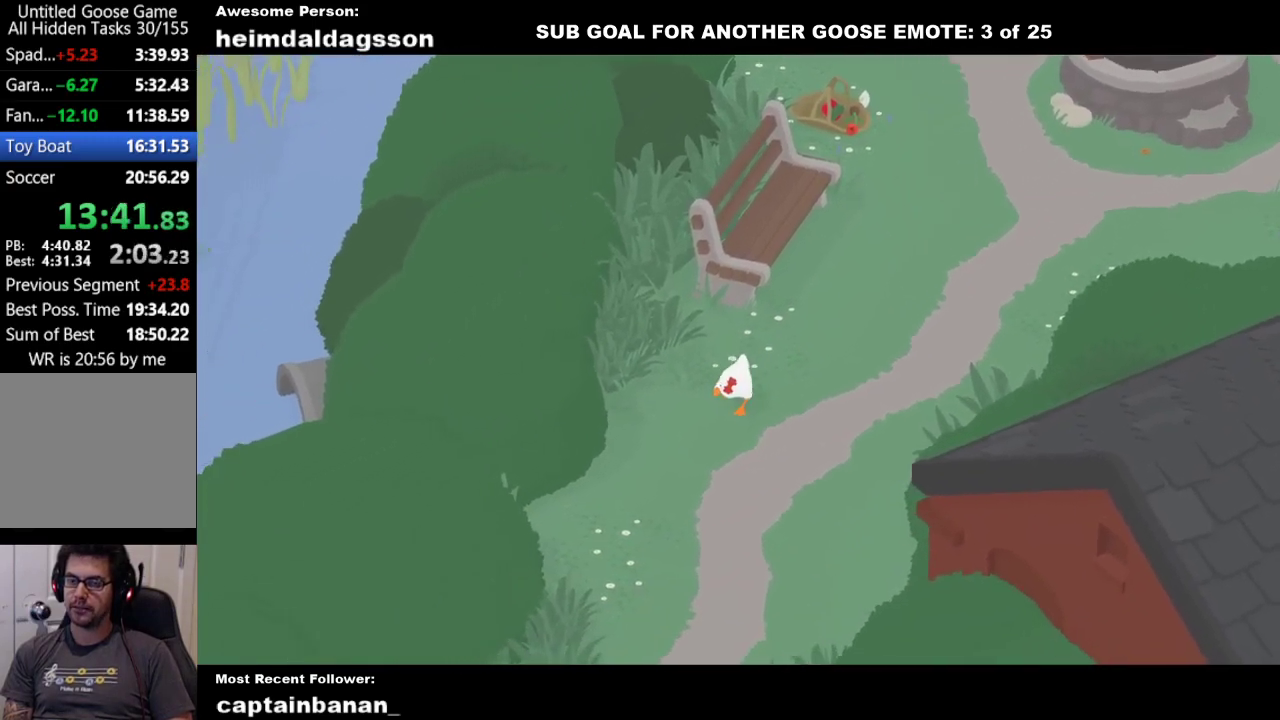
{"buttons": ["A"], "left_stick": "down", "events": []}
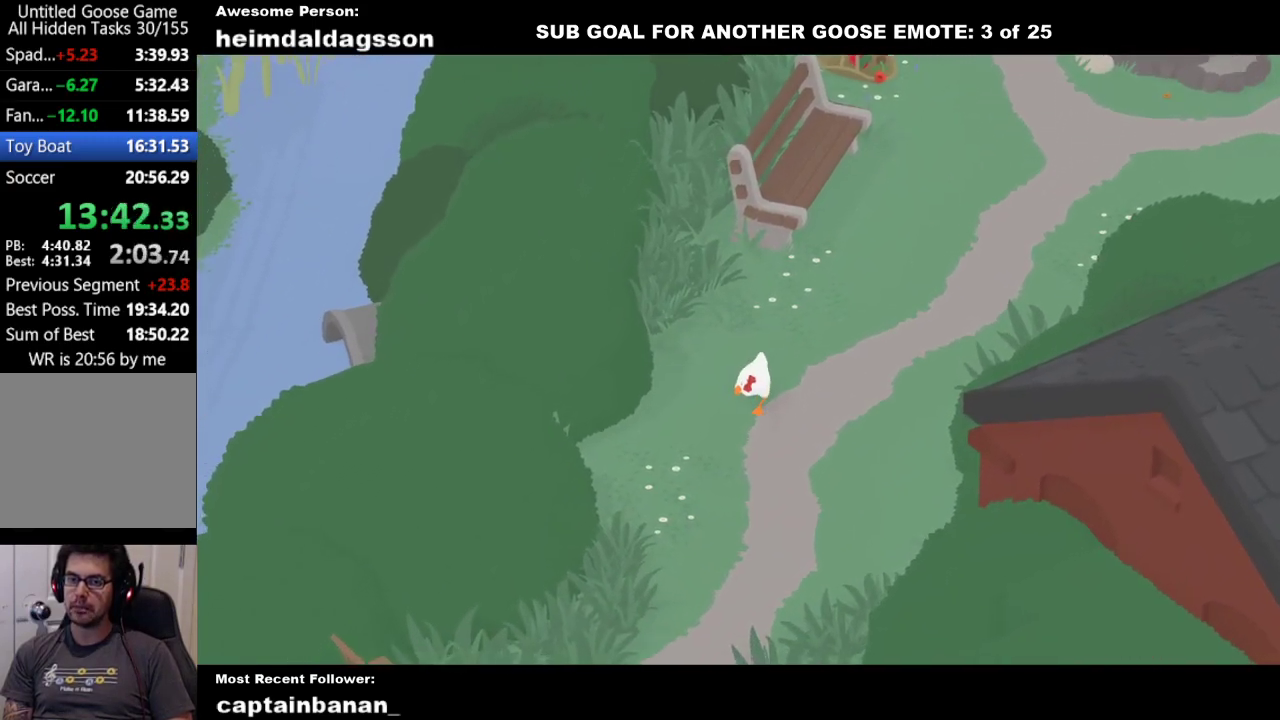
{"buttons": ["A"], "left_stick": "down", "events": []}
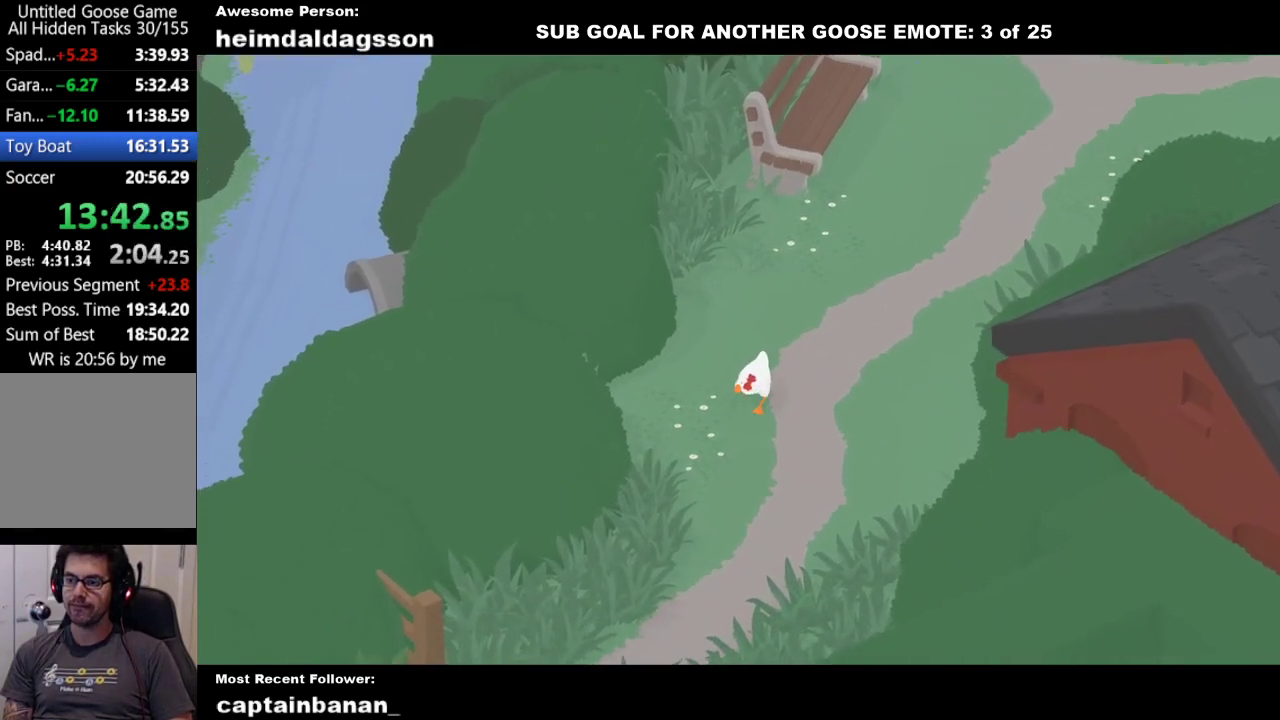
{"buttons": ["A"], "left_stick": "down-left", "events": [[383, "left_stick", "down-left"]]}
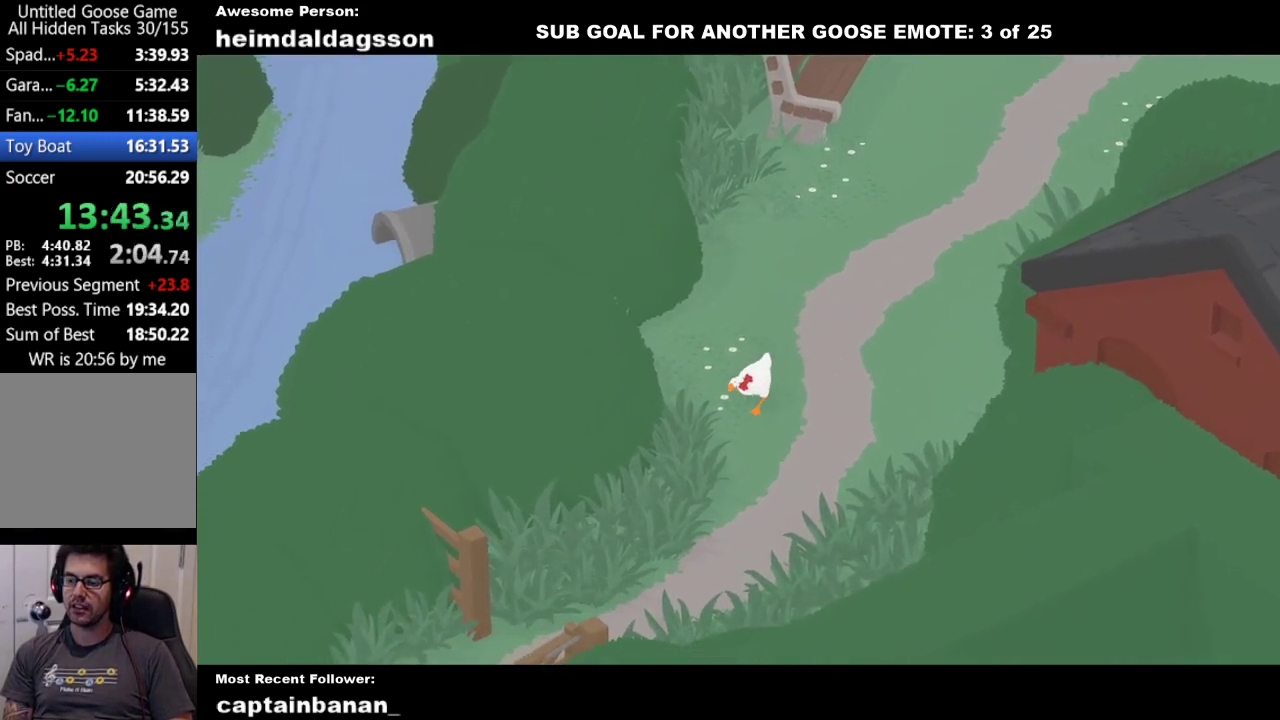
{"buttons": ["A"], "left_stick": "down-left", "events": []}
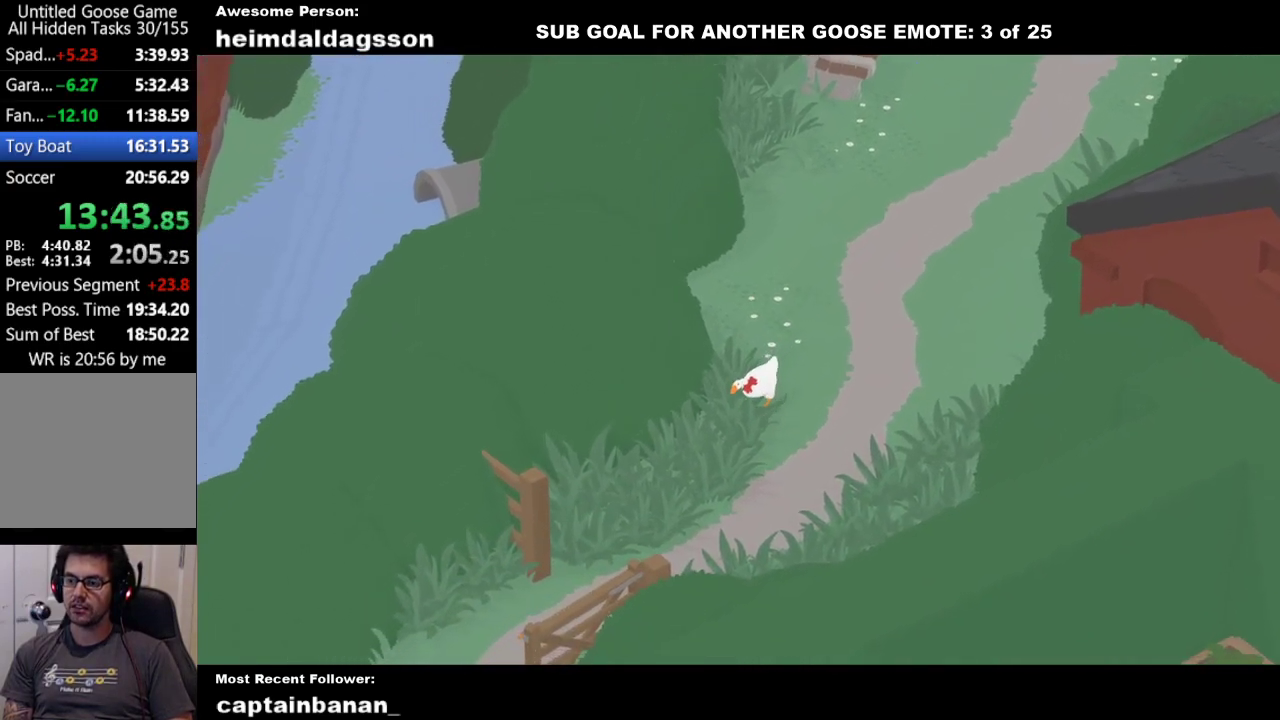
{"buttons": ["A"], "left_stick": "down-left", "events": []}
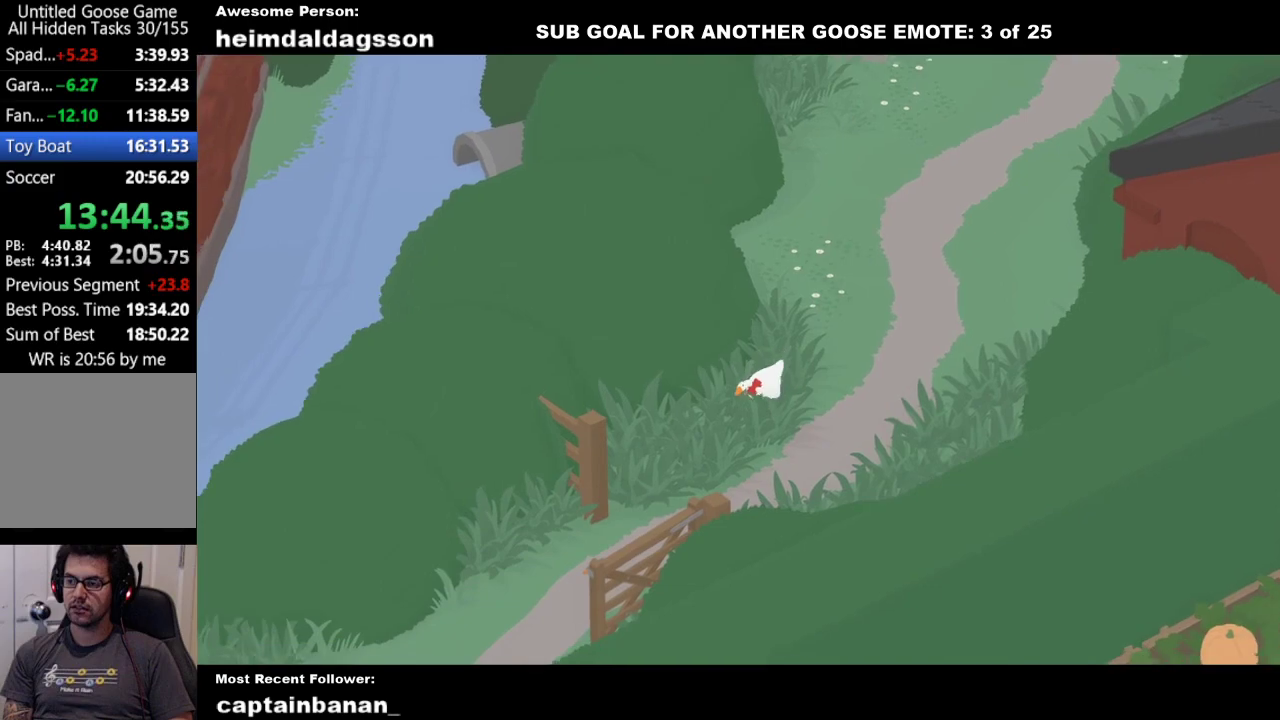
{"buttons": ["A"], "left_stick": "down-left", "events": []}
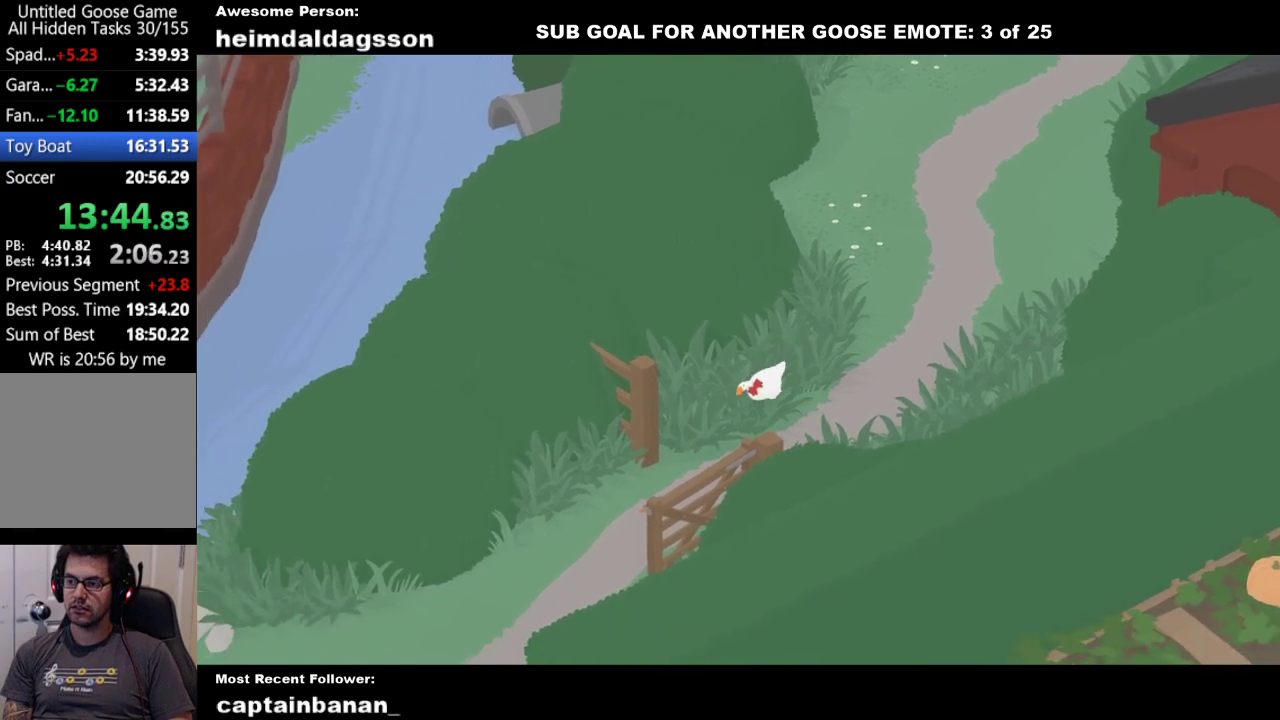
{"buttons": ["A"], "left_stick": "down-left", "events": []}
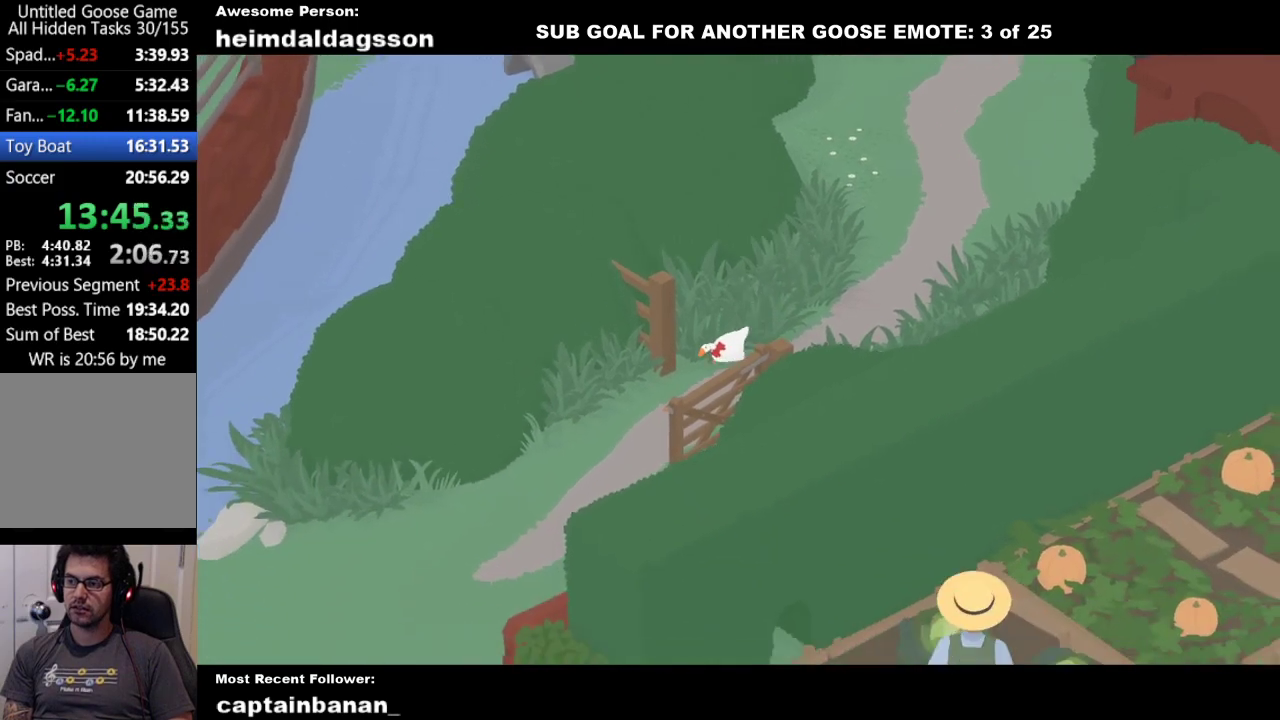
{"buttons": ["A"], "left_stick": "down-left", "events": []}
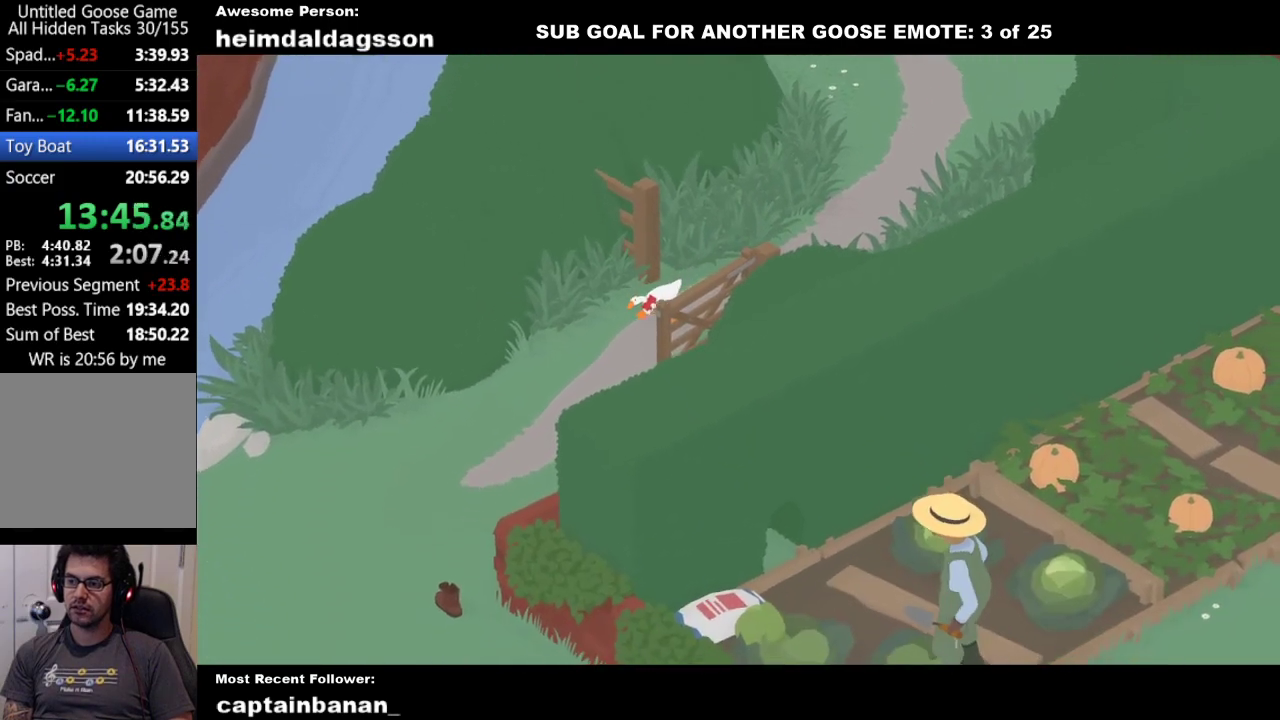
{"buttons": ["A"], "left_stick": "down-left", "events": []}
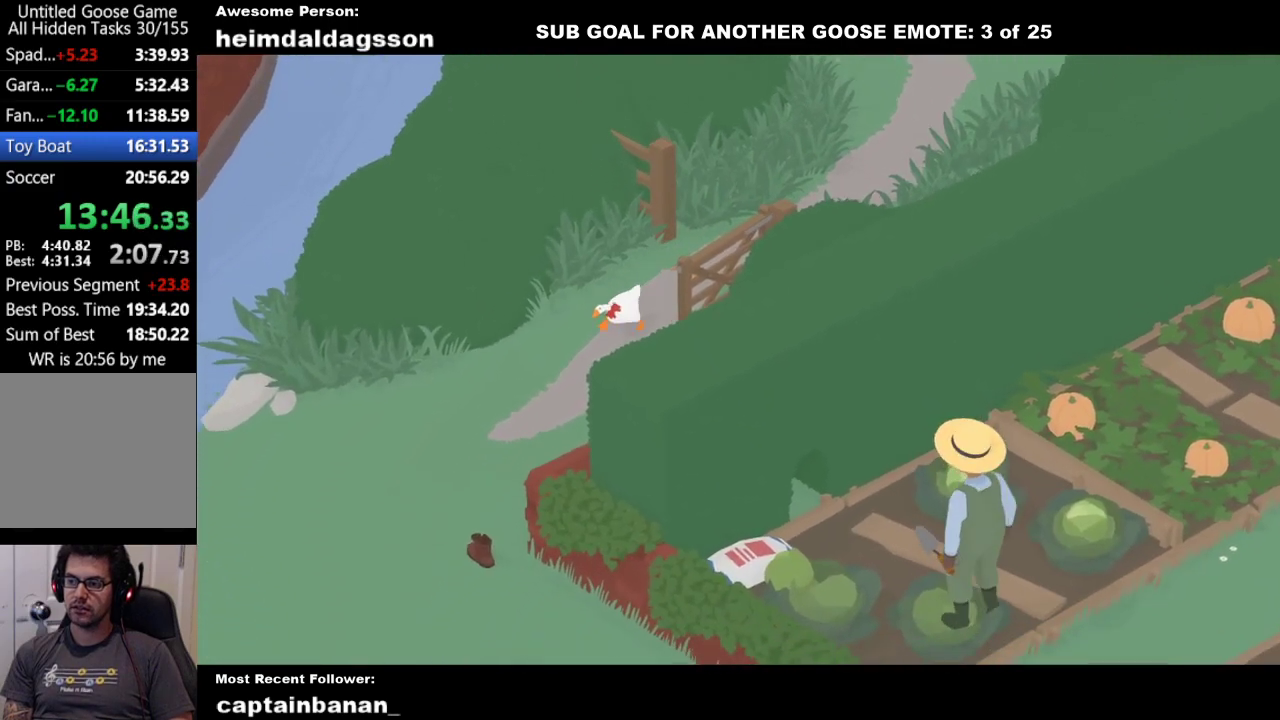
{"buttons": ["A"], "left_stick": "down-left", "events": []}